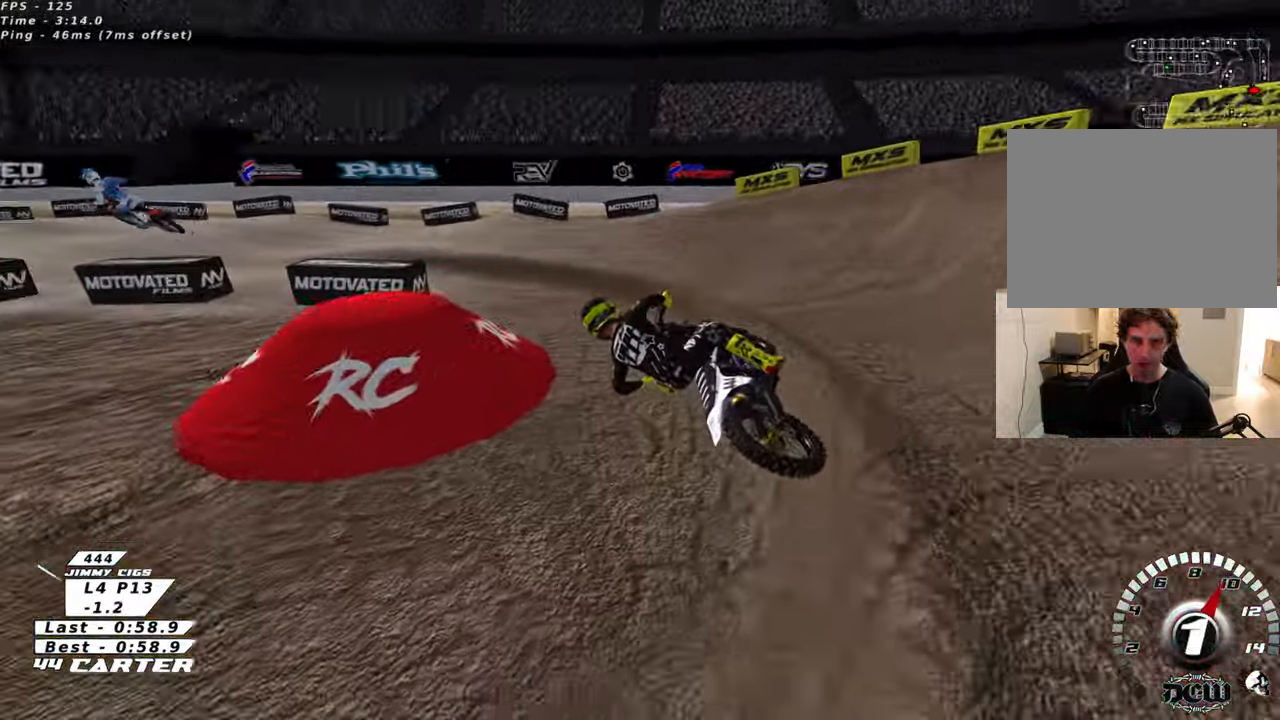
Gameplay with a controller (Xbox layout); each line is a JSON object with the inputs held at the frame after it. "events" lists button and stick changes between this image and that frame as [ms after this image, input, new state], when the widget could be followed in between.
{"buttons": ["R2"], "left_stick": "right", "right_stick": "center", "events": [[83, "left_stick", "up"], [216, "left_stick", "center"], [333, "left_stick", "up-right"], [350, "R3", "up"], [383, "right_stick", "center"], [500, "left_stick", "right"]]}
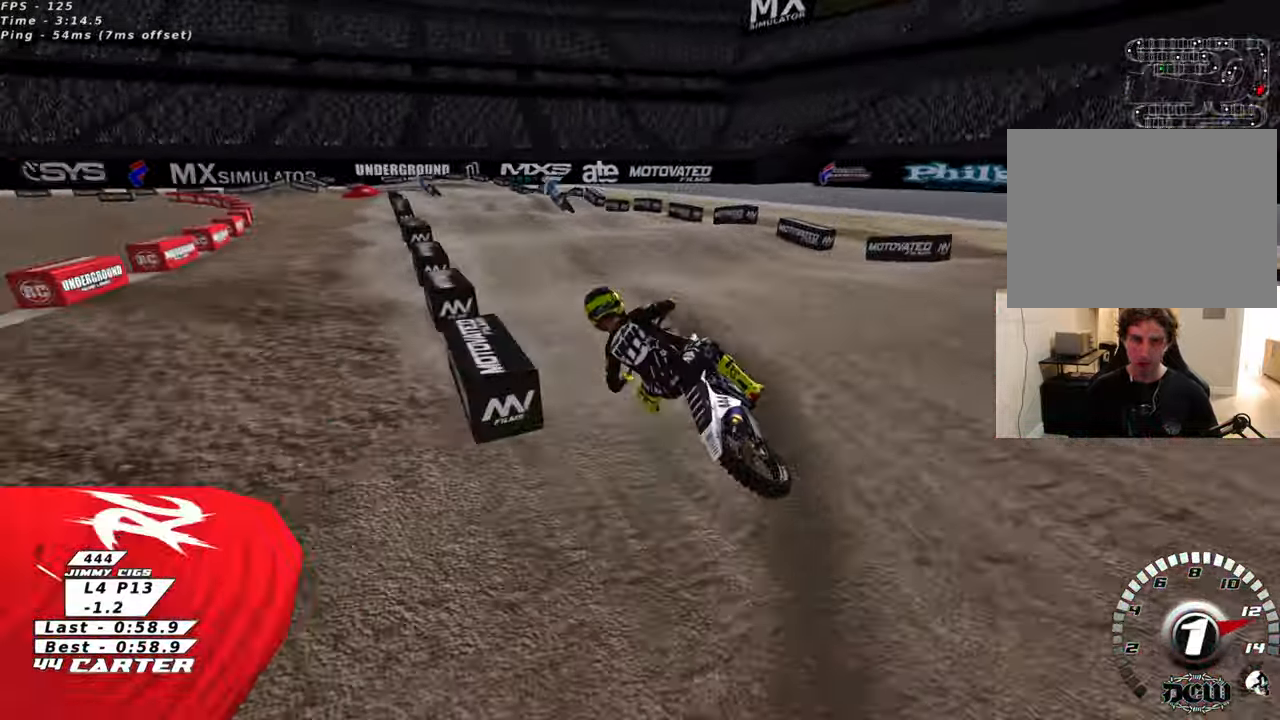
{"buttons": ["R2"], "left_stick": "up-left", "right_stick": "center", "events": [[50, "A", "down"], [150, "left_stick", "center"], [166, "A", "up"], [283, "left_stick", "up-left"]]}
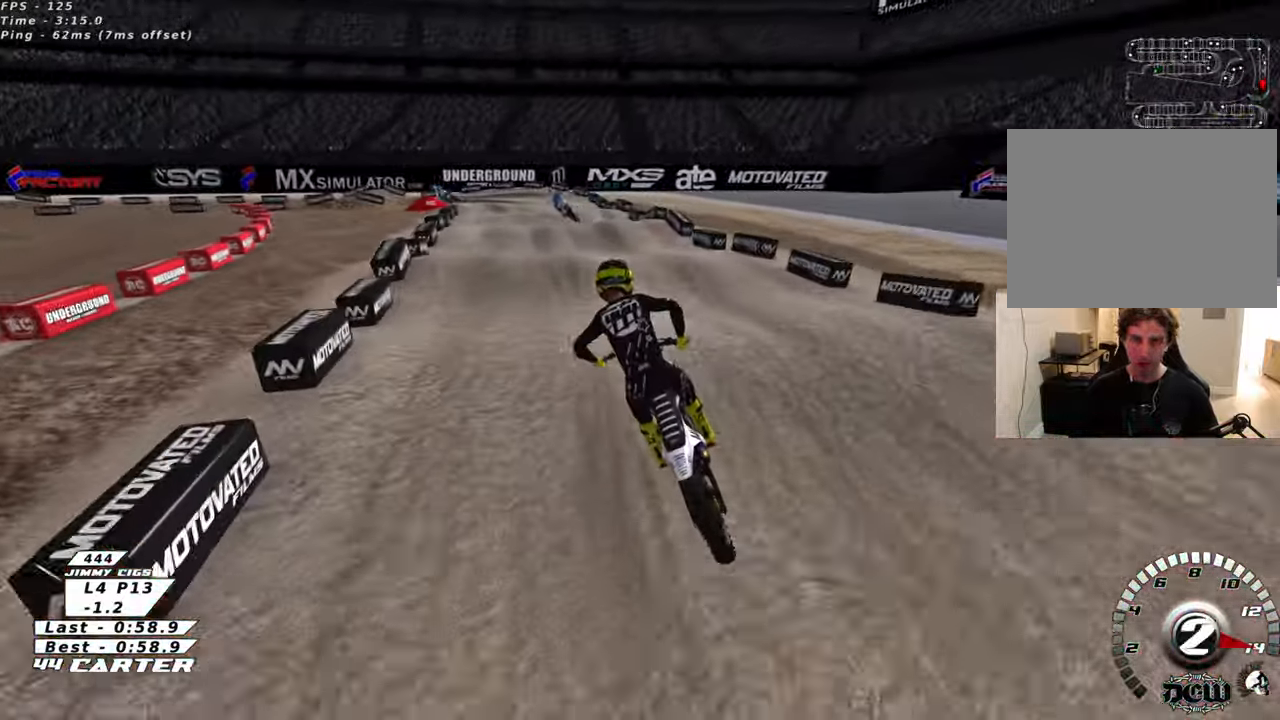
{"buttons": ["R2"], "left_stick": "right", "right_stick": "center", "events": [[16, "left_stick", "center"], [66, "left_stick", "down"], [200, "left_stick", "left"], [283, "left_stick", "center"], [366, "left_stick", "up"], [483, "left_stick", "right"]]}
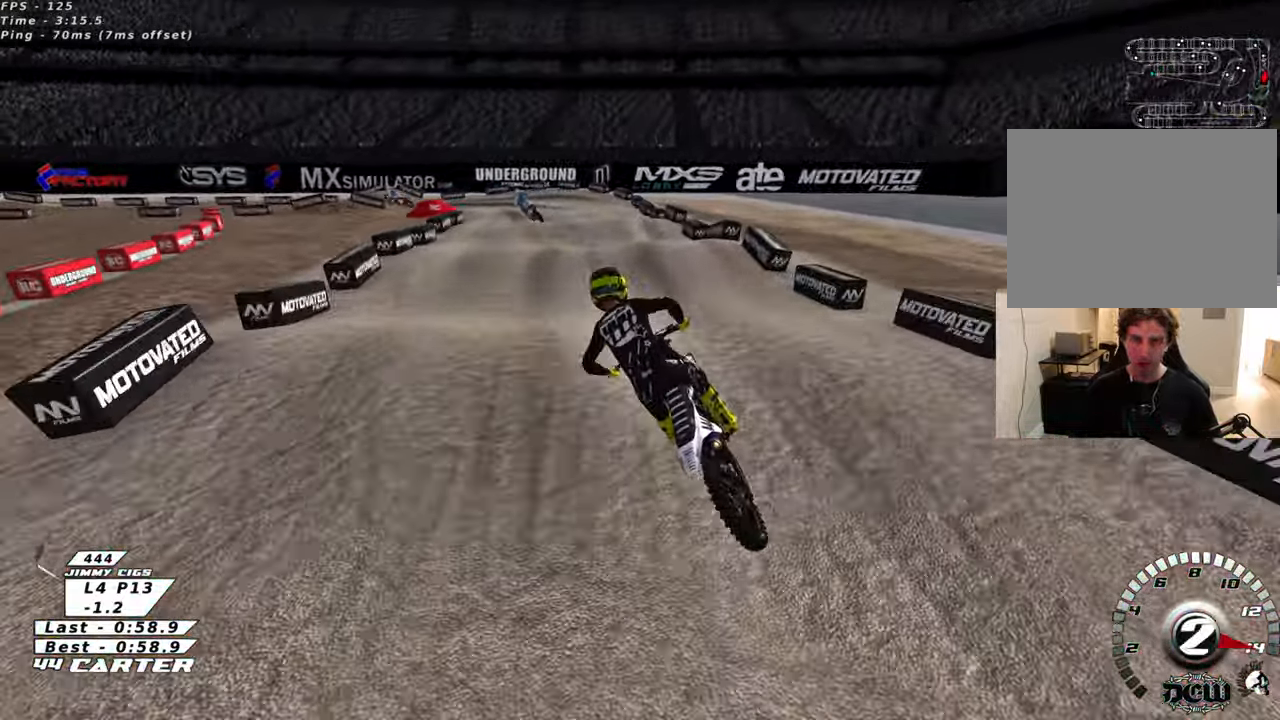
{"buttons": ["R2"], "left_stick": "down", "right_stick": "center", "events": [[50, "left_stick", "down"], [133, "left_stick", "center"], [333, "left_stick", "up"], [466, "left_stick", "down"]]}
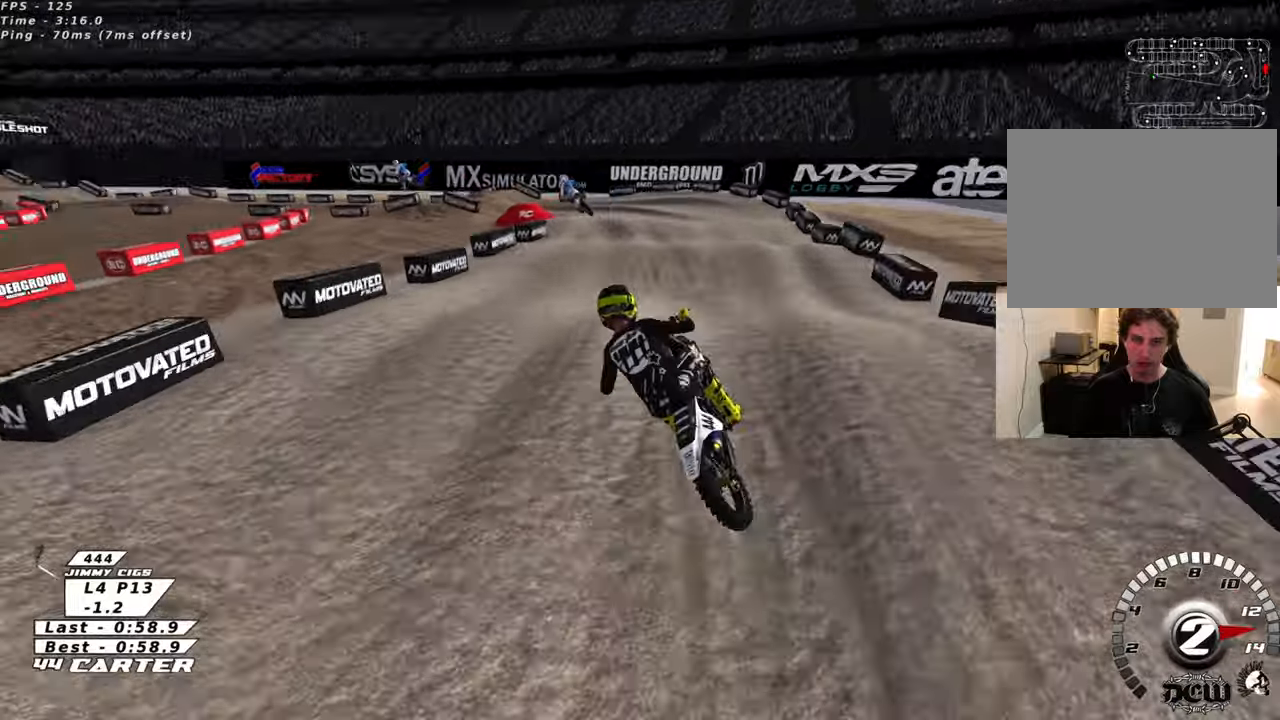
{"buttons": ["R2"], "left_stick": "up-right", "right_stick": "center", "events": [[100, "left_stick", "left"], [216, "R2", "up"], [283, "left_stick", "up-right"], [350, "R2", "down"]]}
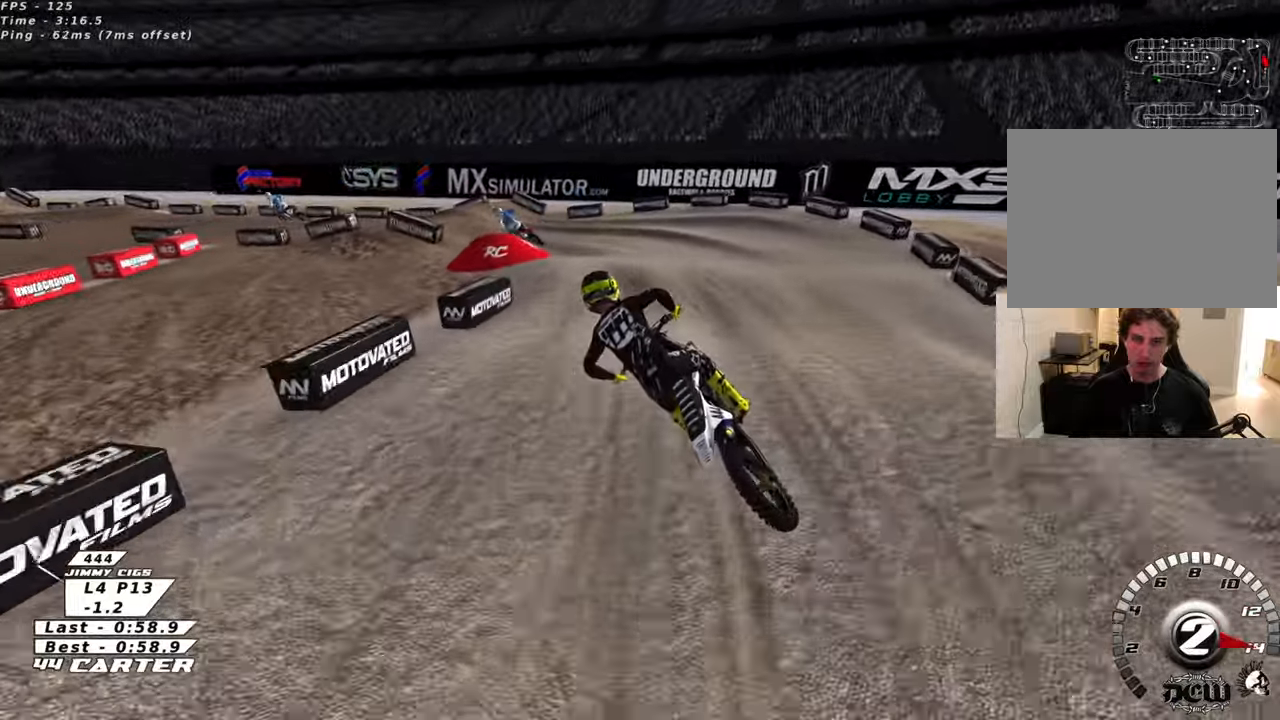
{"buttons": ["R2"], "left_stick": "down", "right_stick": "center", "events": [[66, "left_stick", "center"], [100, "X", "down"], [183, "R2", "up"], [183, "X", "up"], [233, "L2", "down"], [250, "left_stick", "up-left"], [400, "left_stick", "down"], [416, "L2", "up"], [500, "R2", "down"]]}
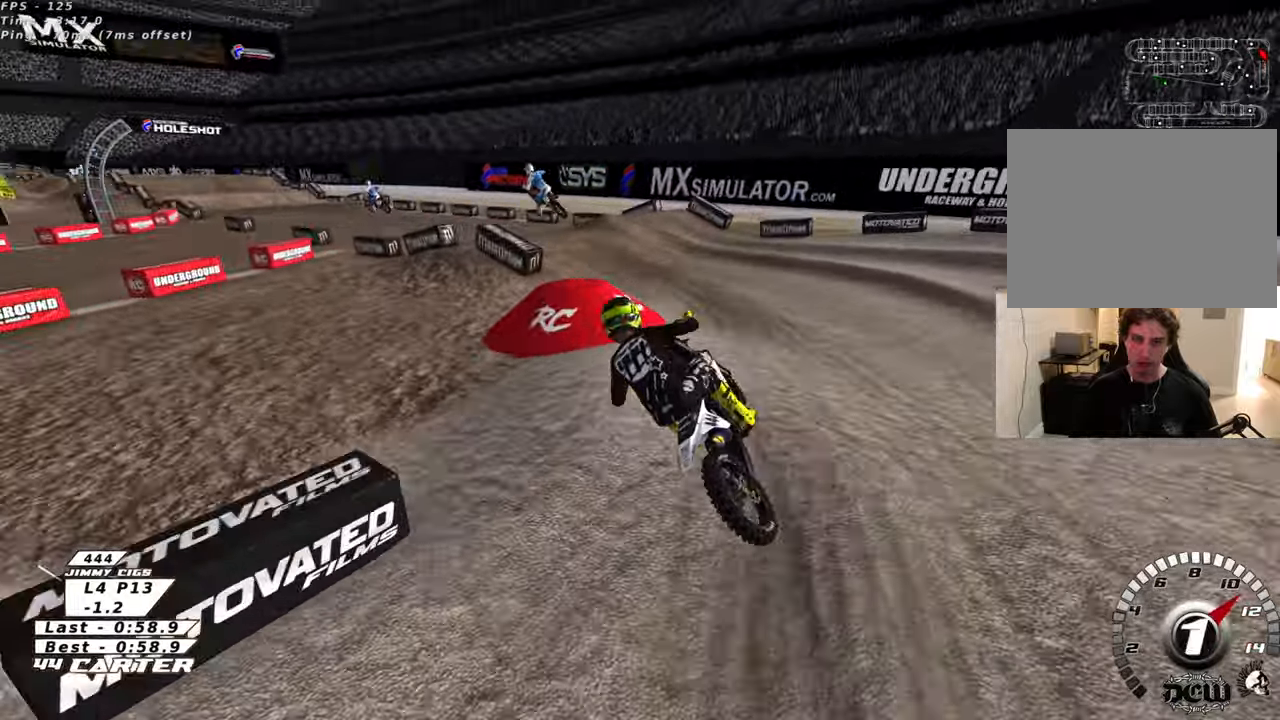
{"buttons": ["R2"], "left_stick": "up", "right_stick": "center", "events": [[250, "left_stick", "left"], [316, "left_stick", "center"], [433, "left_stick", "up"]]}
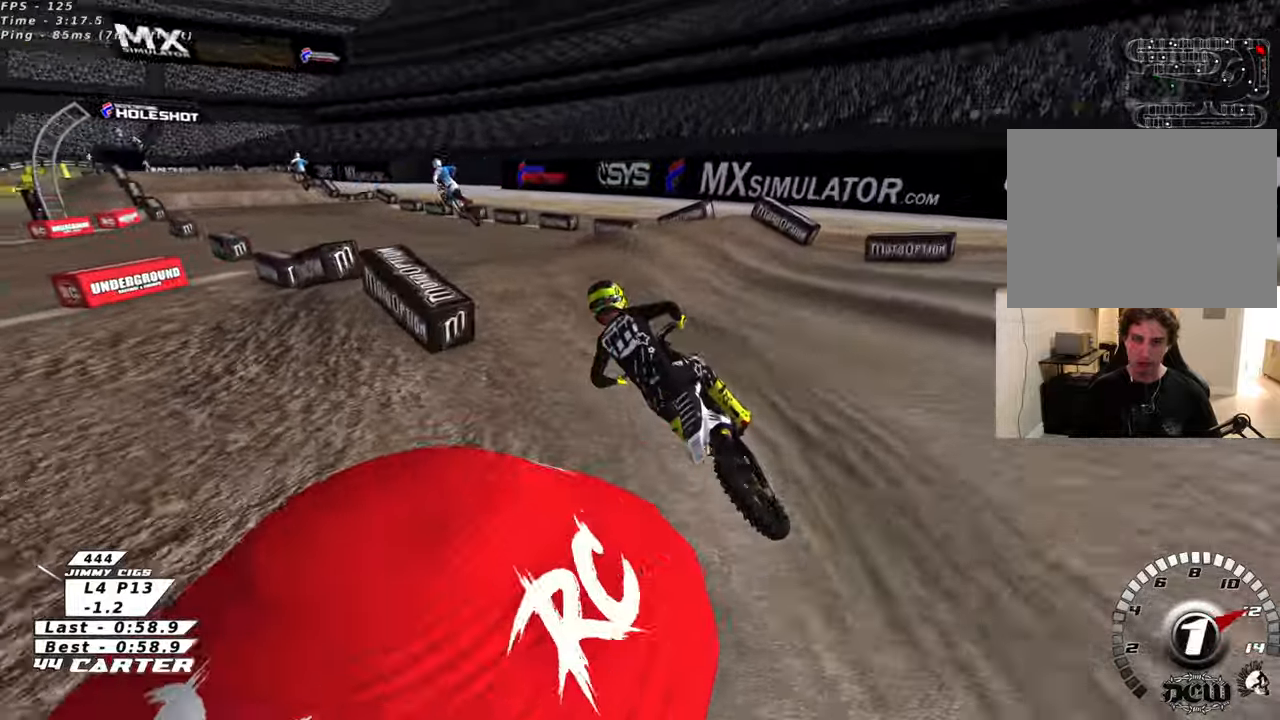
{"buttons": ["R2"], "left_stick": "center", "right_stick": "center", "events": [[50, "left_stick", "center"], [100, "A", "down"], [216, "left_stick", "up-right"], [233, "A", "up"], [283, "left_stick", "center"], [350, "left_stick", "down"], [500, "left_stick", "center"]]}
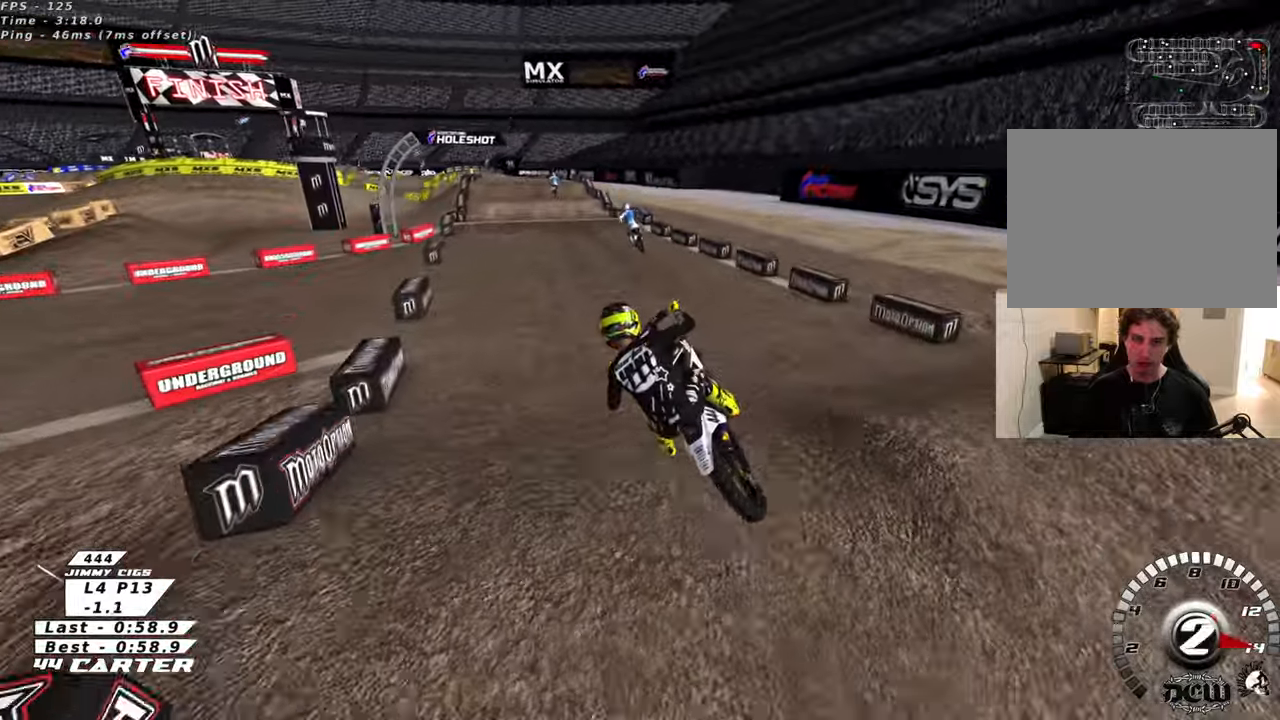
{"buttons": ["R2"], "left_stick": "left", "right_stick": "center", "events": [[100, "left_stick", "down-right"], [250, "left_stick", "down-left"], [450, "left_stick", "left"]]}
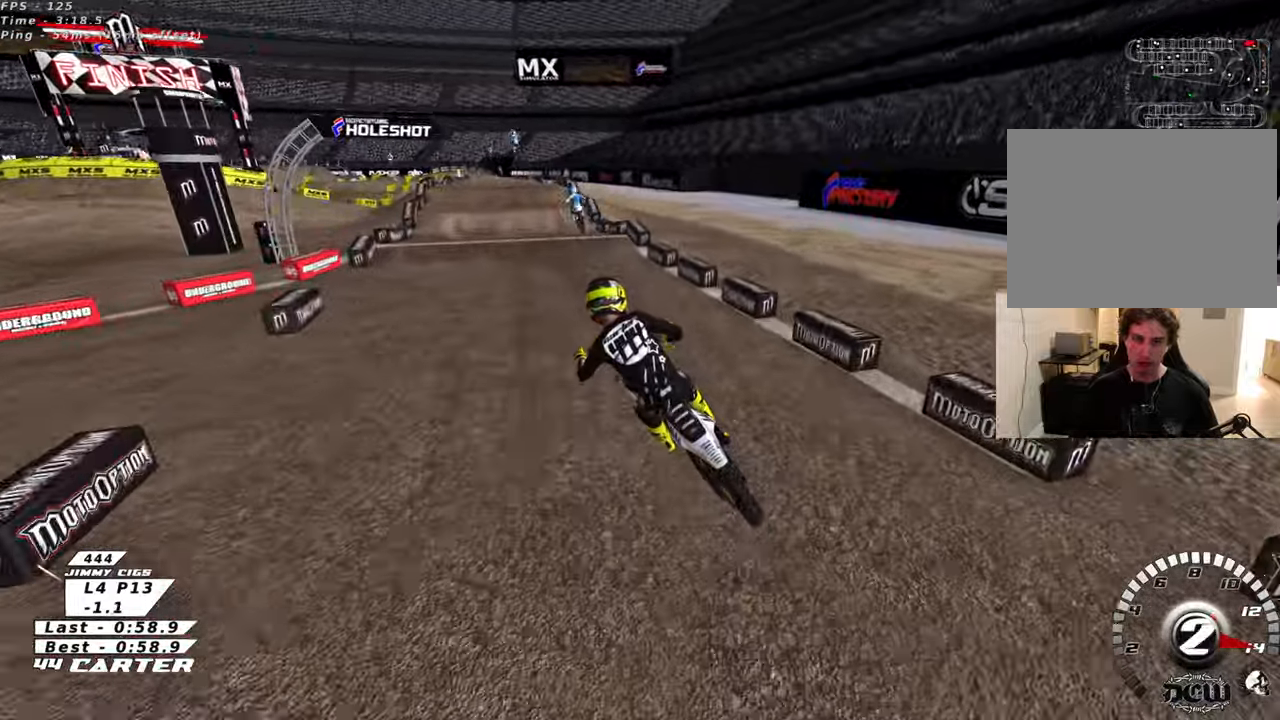
{"buttons": ["R2"], "left_stick": "center", "right_stick": "center", "events": [[50, "left_stick", "up-left"], [216, "left_stick", "center"], [266, "left_stick", "right"], [400, "left_stick", "center"]]}
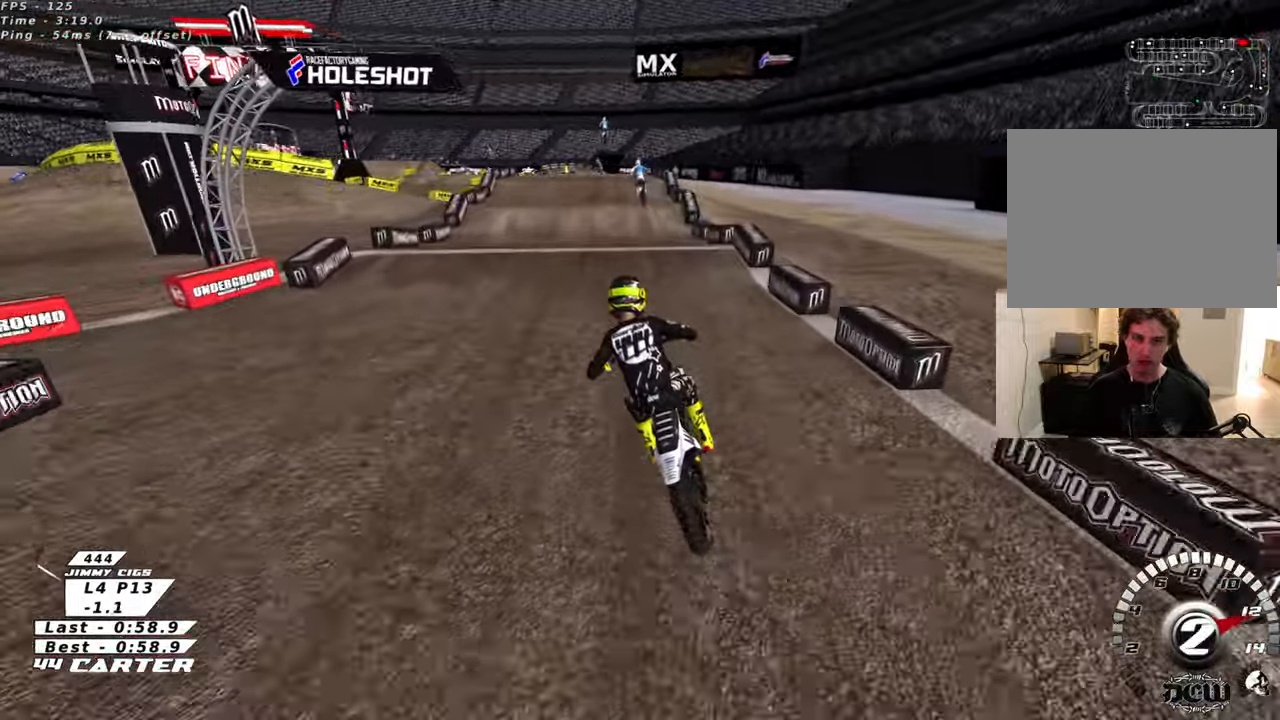
{"buttons": ["A", "R2"], "left_stick": "up", "right_stick": "center", "events": [[66, "A", "down"], [183, "A", "up"], [233, "left_stick", "up-right"], [383, "left_stick", "down"], [450, "A", "down"], [500, "left_stick", "up"]]}
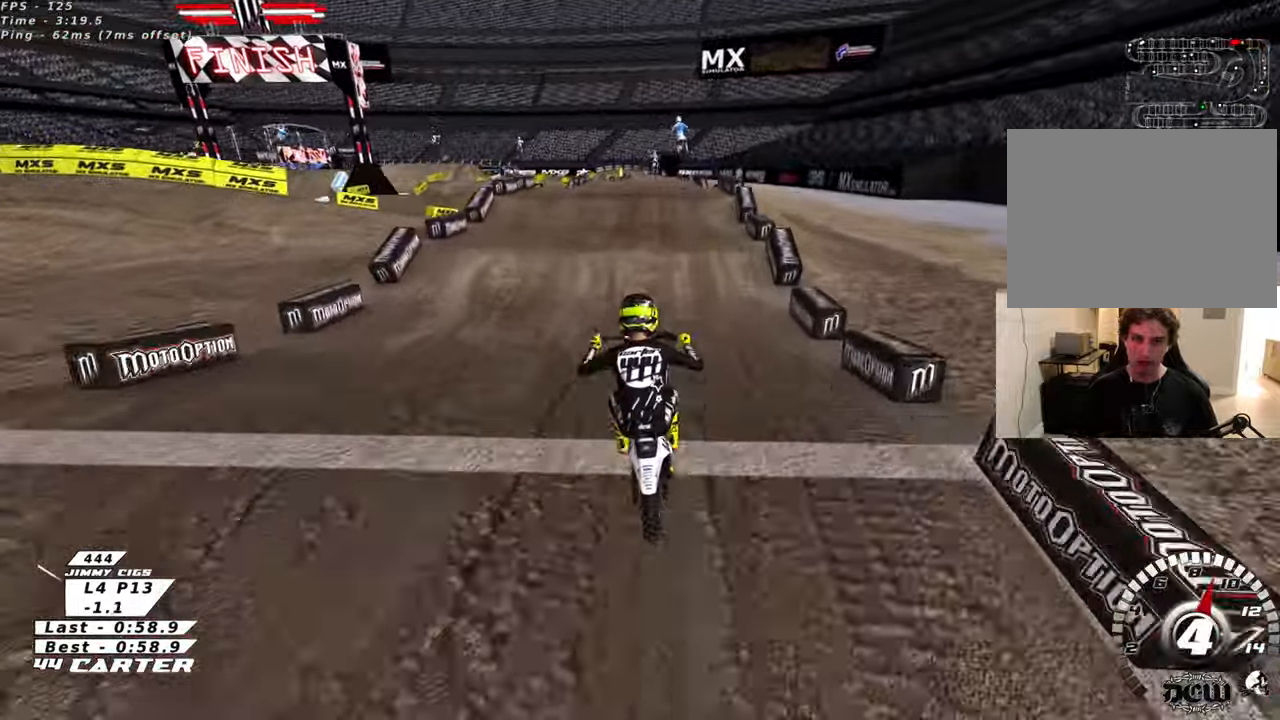
{"buttons": ["R2"], "left_stick": "up", "right_stick": "center", "events": [[50, "A", "up"], [66, "R2", "up"], [283, "left_stick", "center"], [383, "R2", "down"], [450, "left_stick", "up"]]}
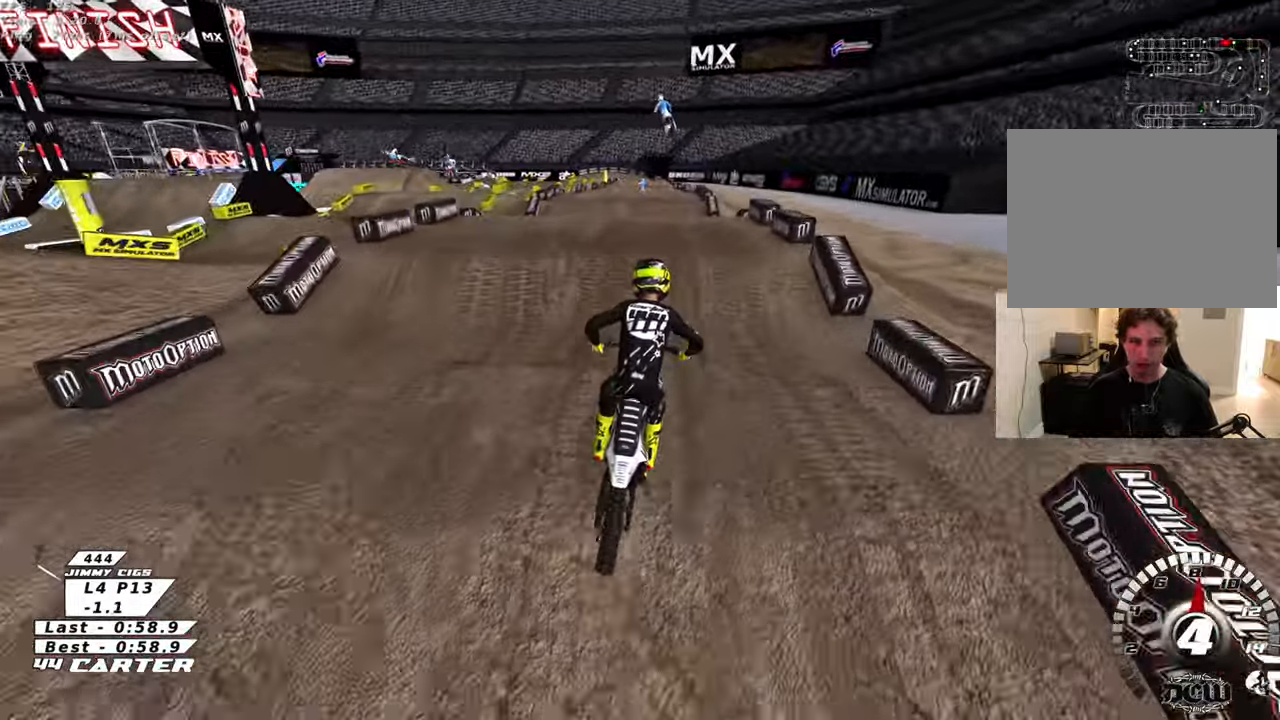
{"buttons": ["A", "R2"], "left_stick": "down", "right_stick": "center", "events": [[200, "left_stick", "down"], [266, "A", "down"], [383, "A", "up"], [450, "A", "down"]]}
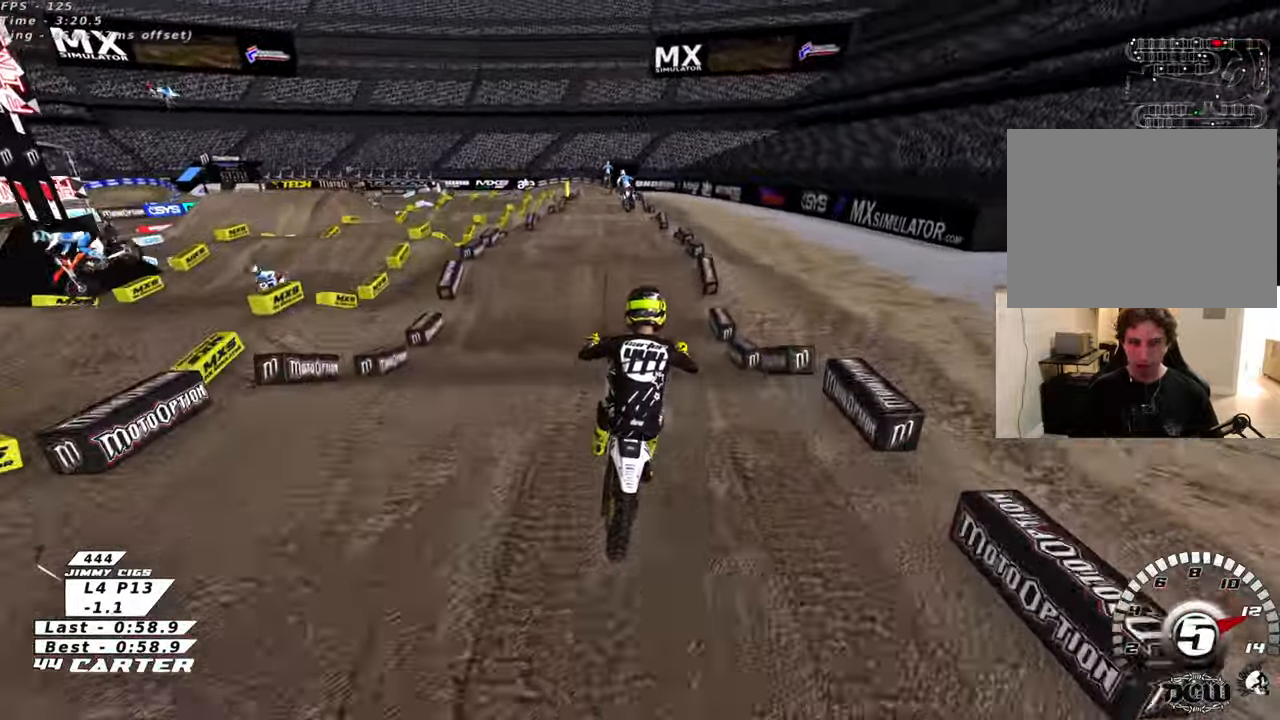
{"buttons": ["R2"], "left_stick": "down", "right_stick": "center", "events": [[50, "left_stick", "down-right"], [66, "A", "up"], [133, "A", "down"], [266, "A", "up"], [316, "A", "down"], [350, "left_stick", "down"], [433, "A", "up"]]}
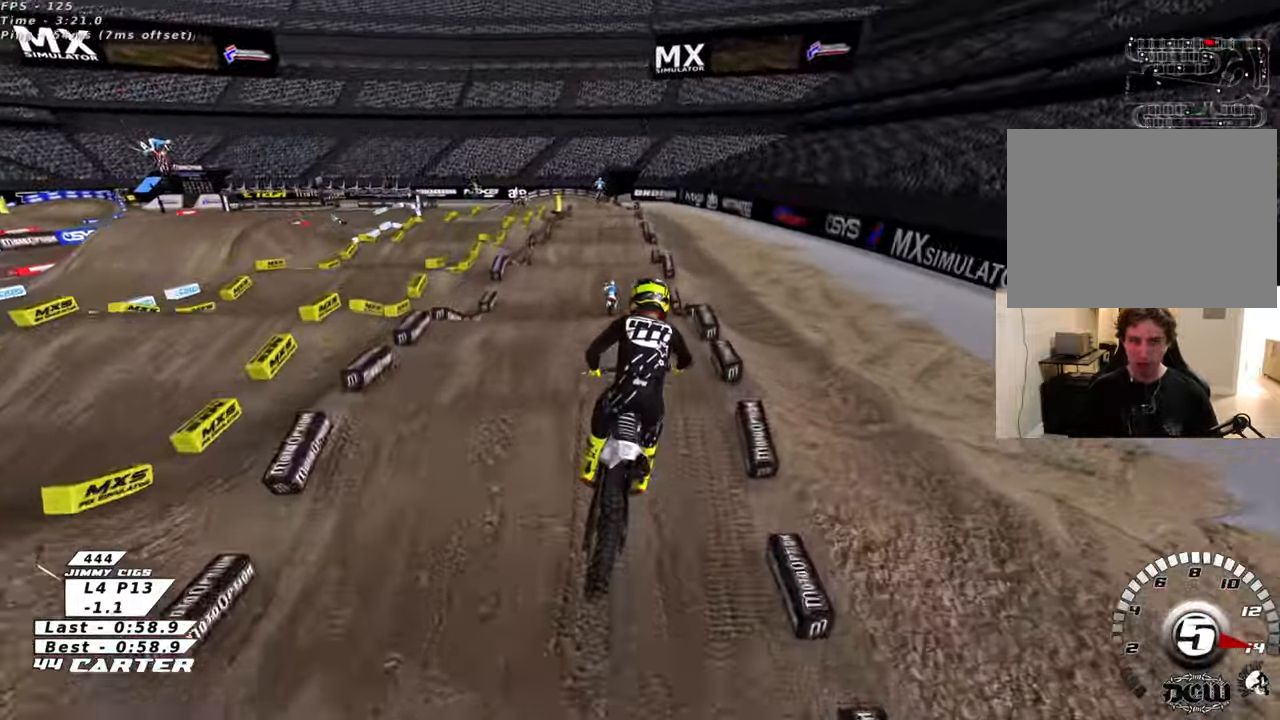
{"buttons": [], "left_stick": "up", "right_stick": "center", "events": [[16, "A", "down"], [133, "A", "up"], [133, "L3", "down"], [200, "A", "down"], [200, "L3", "up"], [283, "A", "up"], [316, "left_stick", "up"], [350, "A", "down"], [466, "A", "up"], [483, "R2", "up"]]}
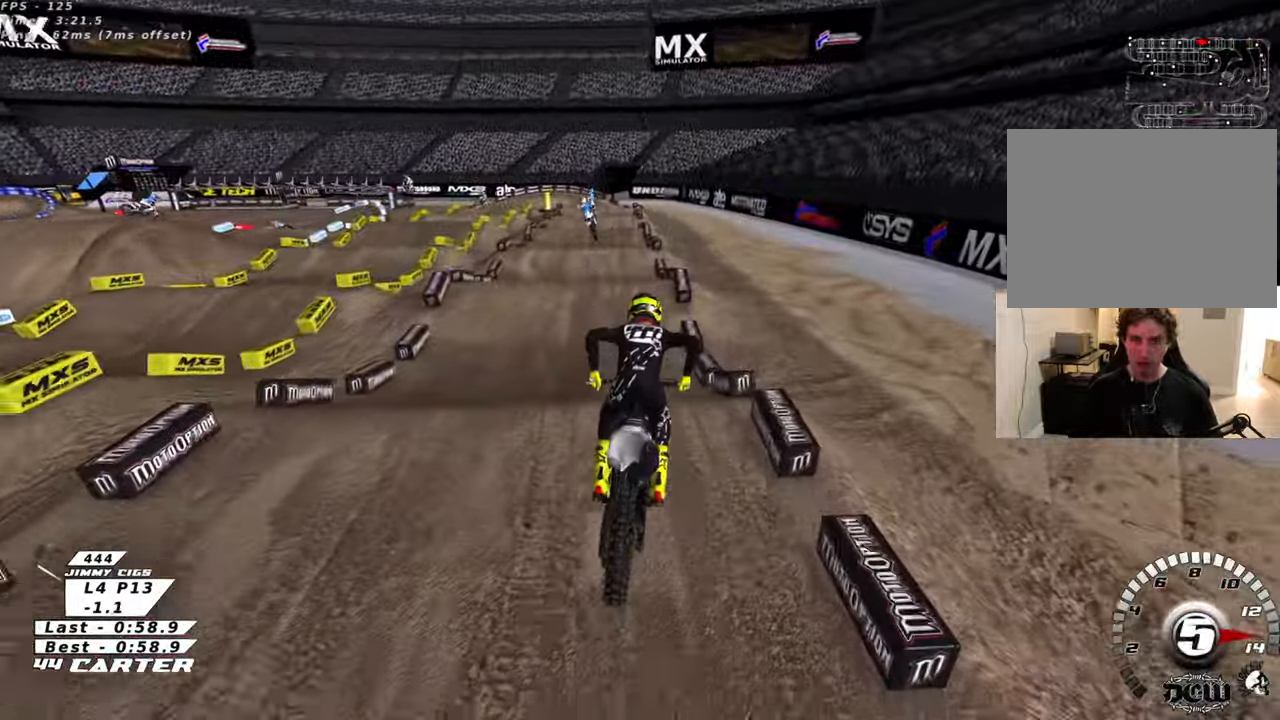
{"buttons": ["X", "R2"], "left_stick": "up", "right_stick": "center", "events": [[450, "X", "down"], [500, "R2", "down"]]}
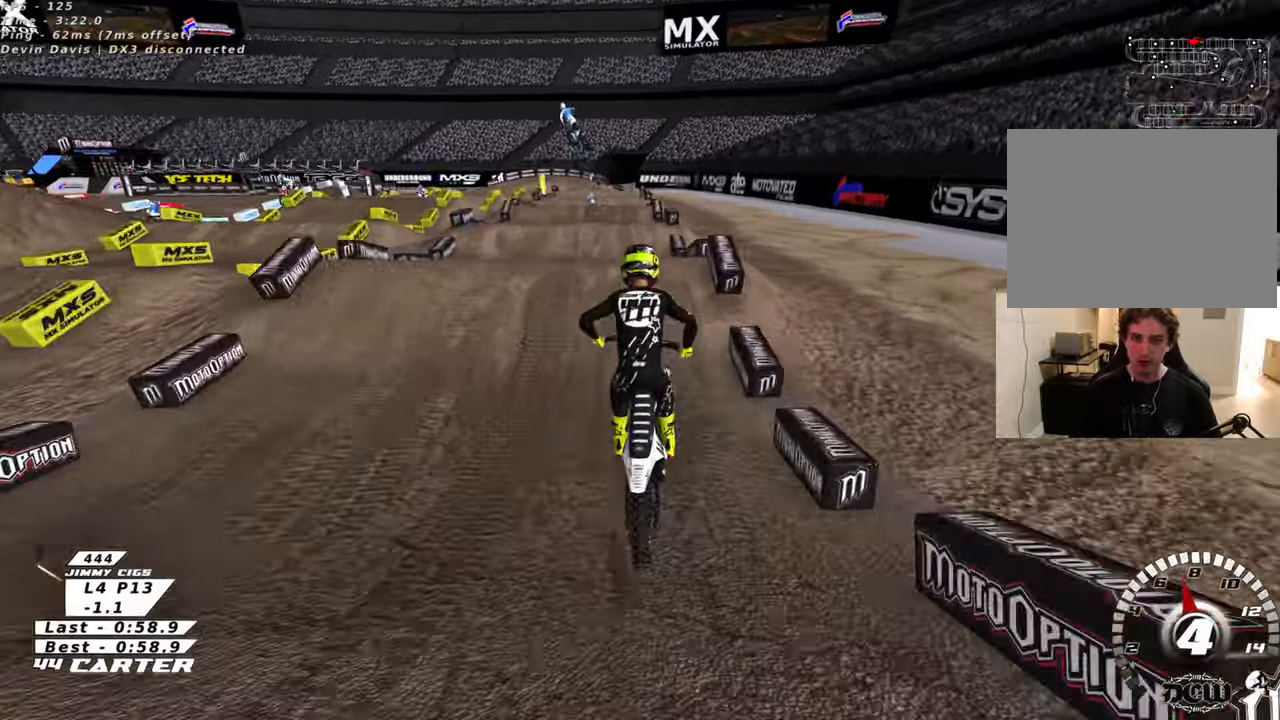
{"buttons": ["A", "R2"], "left_stick": "left", "right_stick": "center", "events": [[16, "X", "up"], [116, "X", "down"], [133, "left_stick", "left"], [200, "X", "up"], [250, "left_stick", "up"], [350, "left_stick", "down"], [416, "left_stick", "left"], [450, "A", "down"]]}
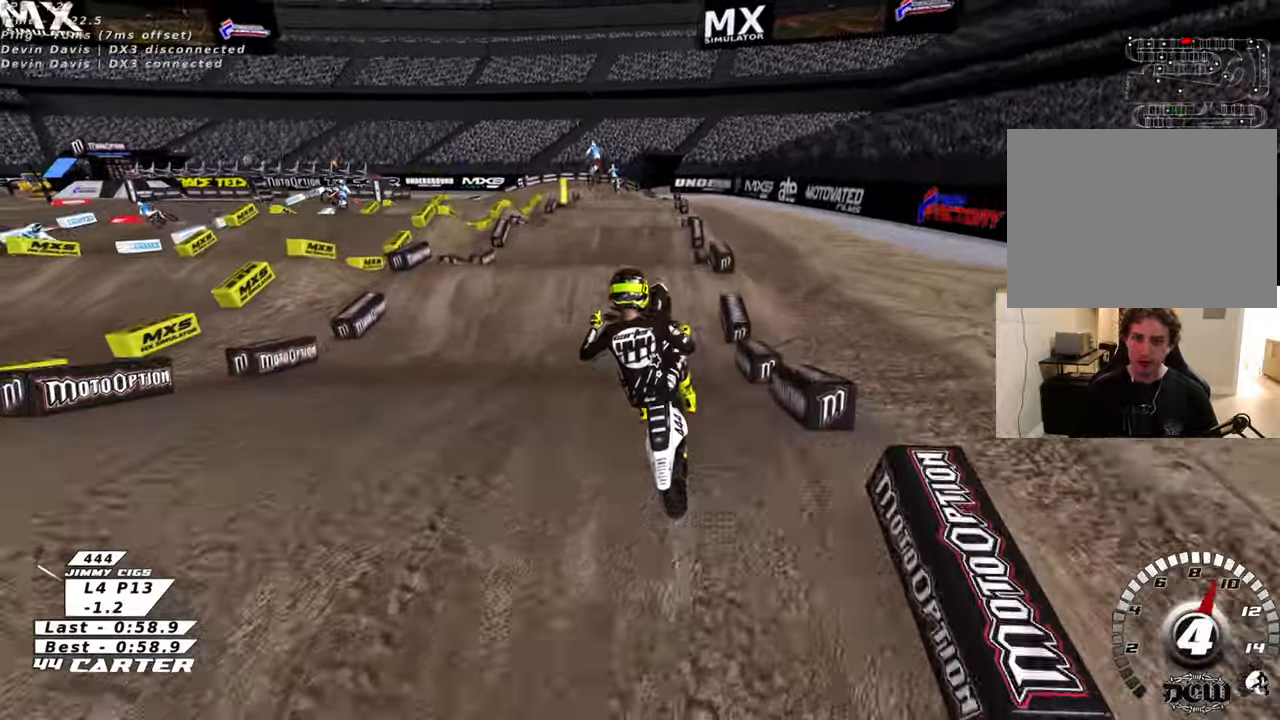
{"buttons": ["L1"], "left_stick": "right", "right_stick": "center", "events": [[16, "R2", "up"], [33, "A", "up"], [216, "L1", "down"], [216, "left_stick", "right"], [333, "X", "down"], [416, "X", "up"]]}
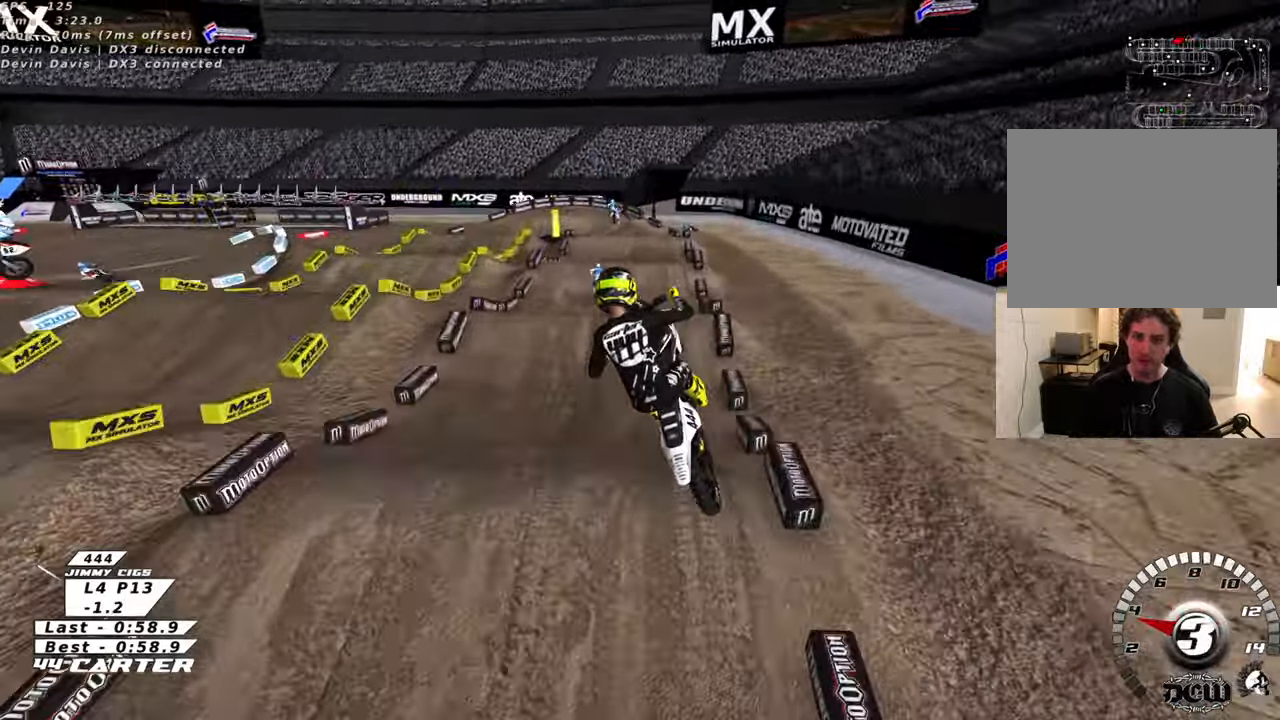
{"buttons": ["L1"], "left_stick": "down", "right_stick": "center", "events": [[16, "X", "down"], [50, "left_stick", "down-right"], [100, "X", "up"], [200, "X", "down"], [283, "X", "up"], [433, "left_stick", "down"]]}
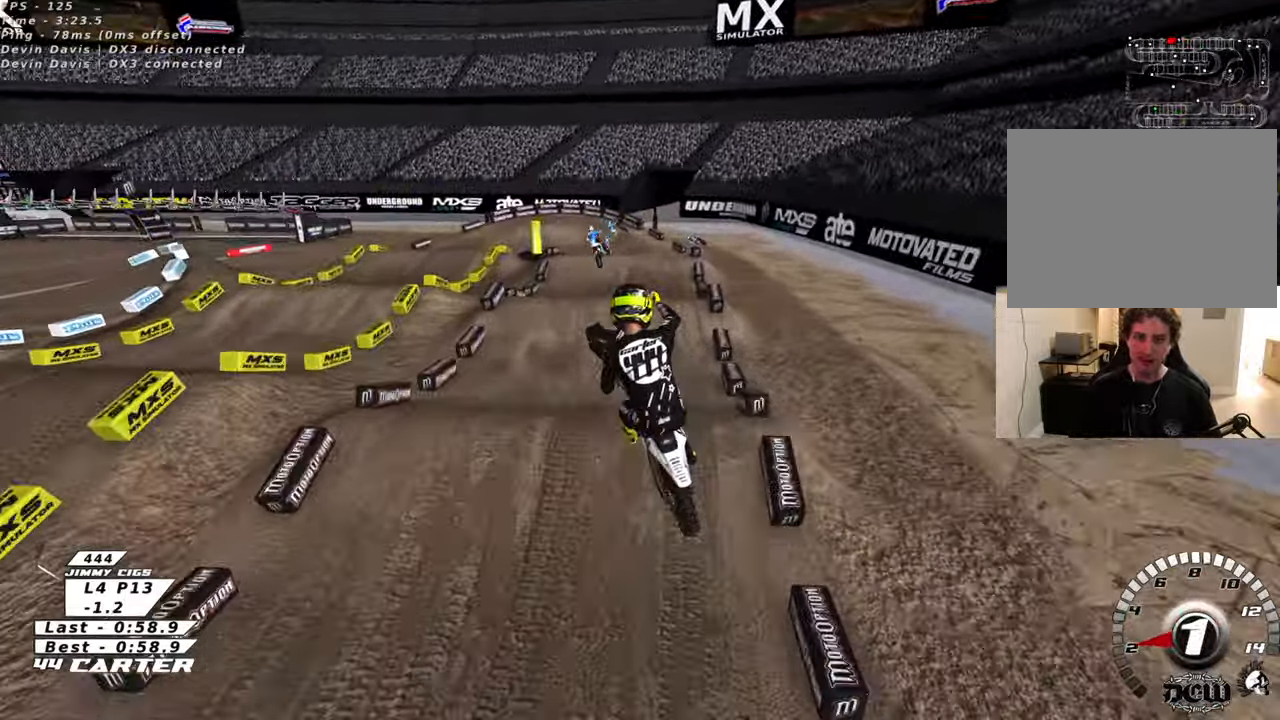
{"buttons": ["R2"], "left_stick": "up", "right_stick": "center", "events": [[33, "L1", "up"], [50, "left_stick", "down-left"], [166, "left_stick", "left"], [316, "R2", "down"], [416, "left_stick", "up"]]}
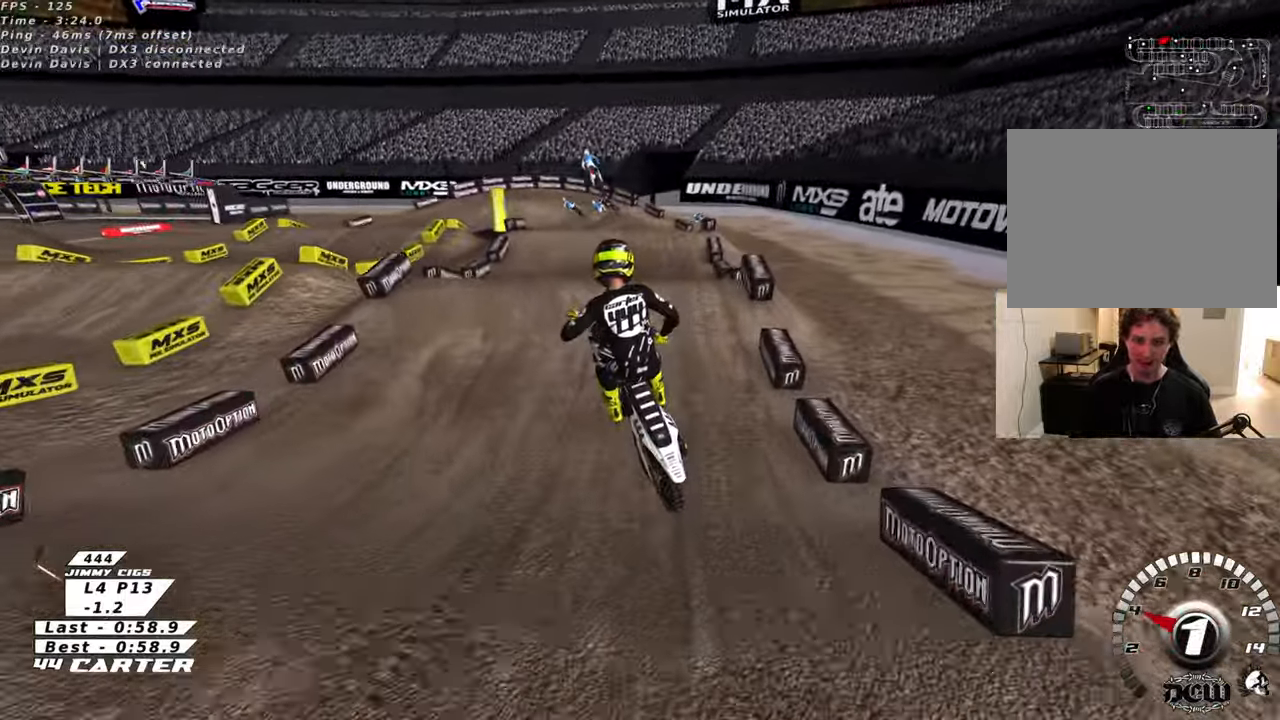
{"buttons": [], "left_stick": "down-left", "right_stick": "center", "events": [[83, "left_stick", "center"], [200, "left_stick", "up-left"], [216, "A", "down"], [300, "left_stick", "up-right"], [333, "A", "up"], [350, "R2", "up"], [400, "left_stick", "left"], [466, "left_stick", "down-left"]]}
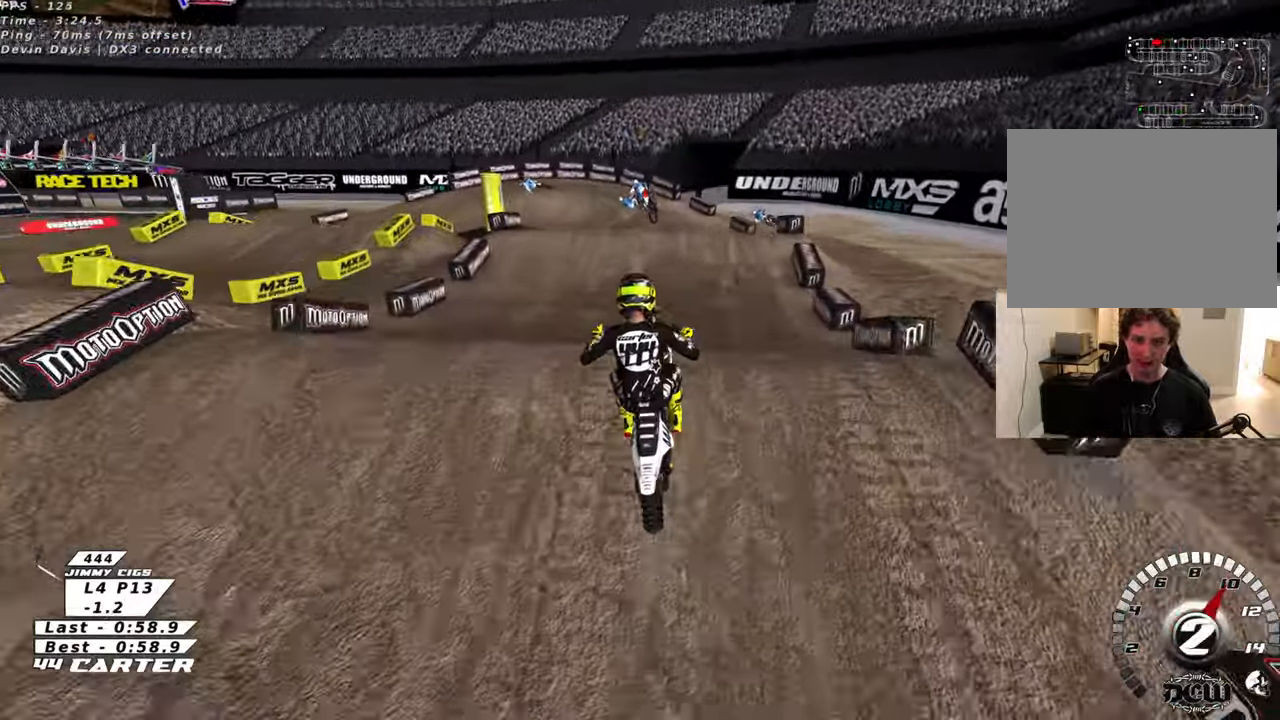
{"buttons": ["R2"], "left_stick": "right", "right_stick": "center", "events": [[83, "left_stick", "down"], [283, "left_stick", "down-right"], [350, "R2", "down"], [383, "X", "down"], [450, "X", "up"], [450, "left_stick", "right"]]}
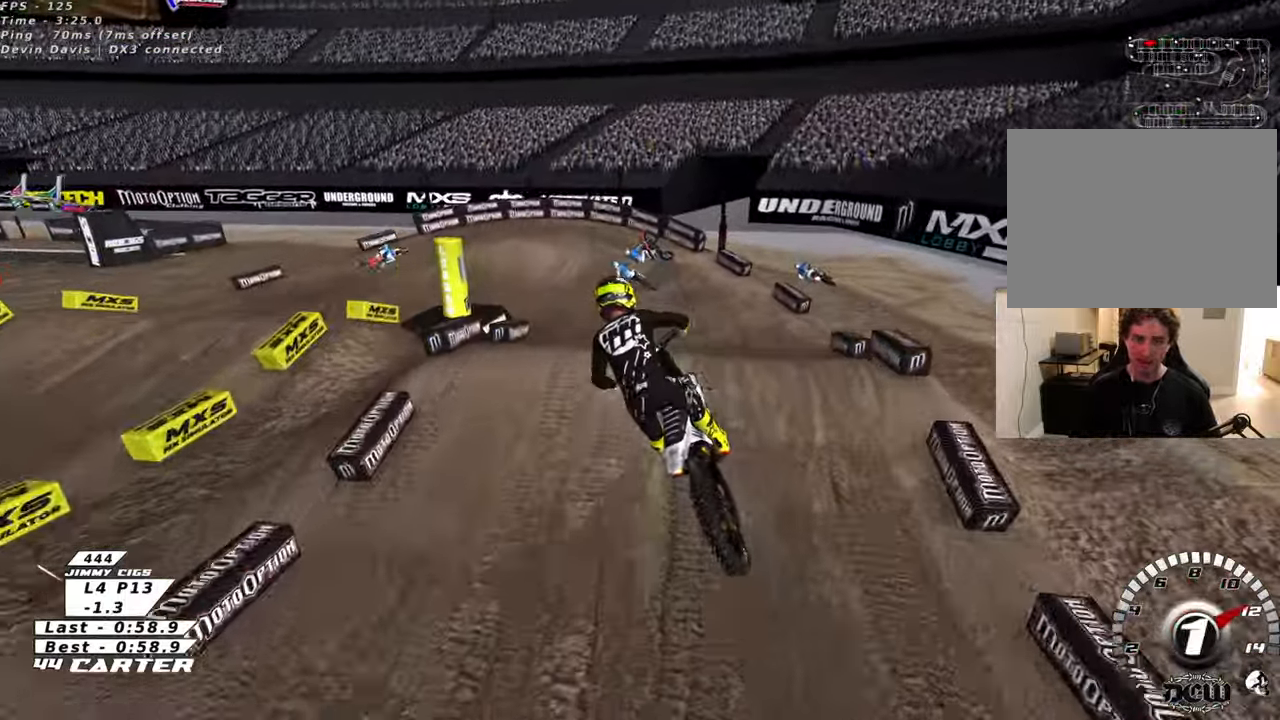
{"buttons": ["R2"], "left_stick": "up-left", "right_stick": "center", "events": [[233, "A", "down"], [233, "left_stick", "down-left"], [366, "A", "up"], [416, "left_stick", "up-left"]]}
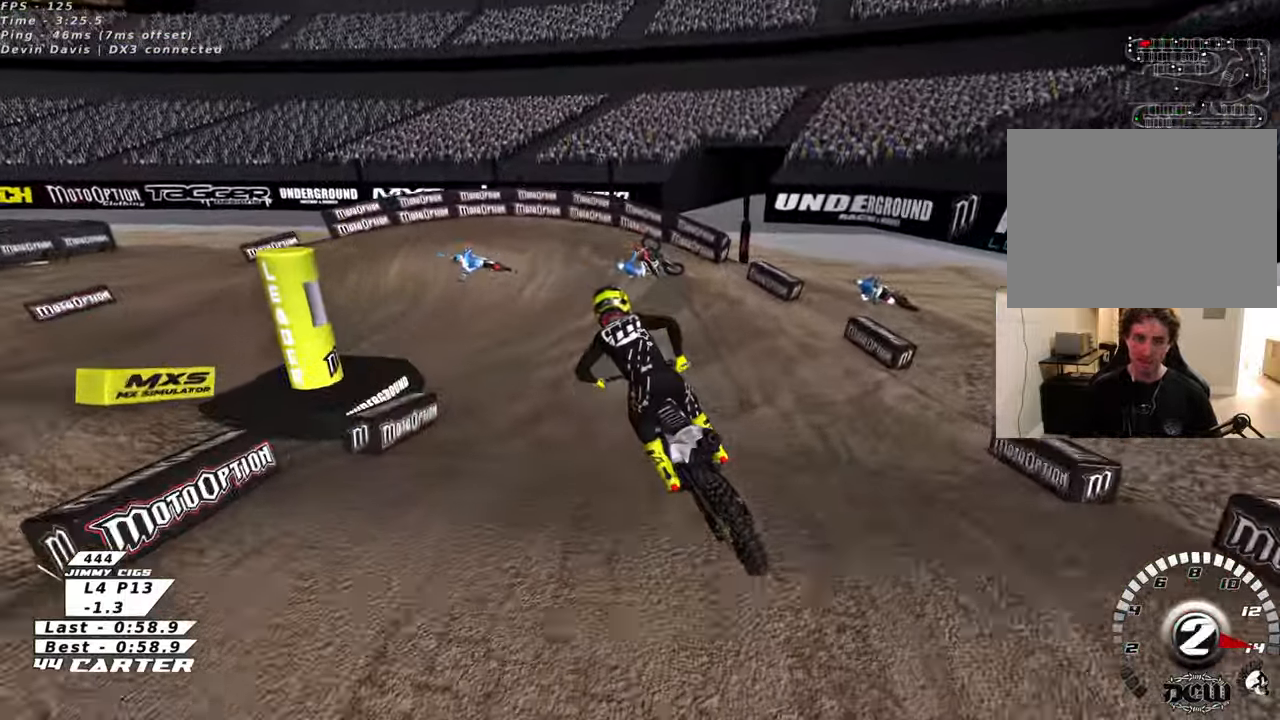
{"buttons": ["X", "R2"], "left_stick": "left", "right_stick": "center", "events": [[50, "left_stick", "center"], [116, "left_stick", "up"], [333, "left_stick", "center"], [466, "left_stick", "left"], [483, "X", "down"]]}
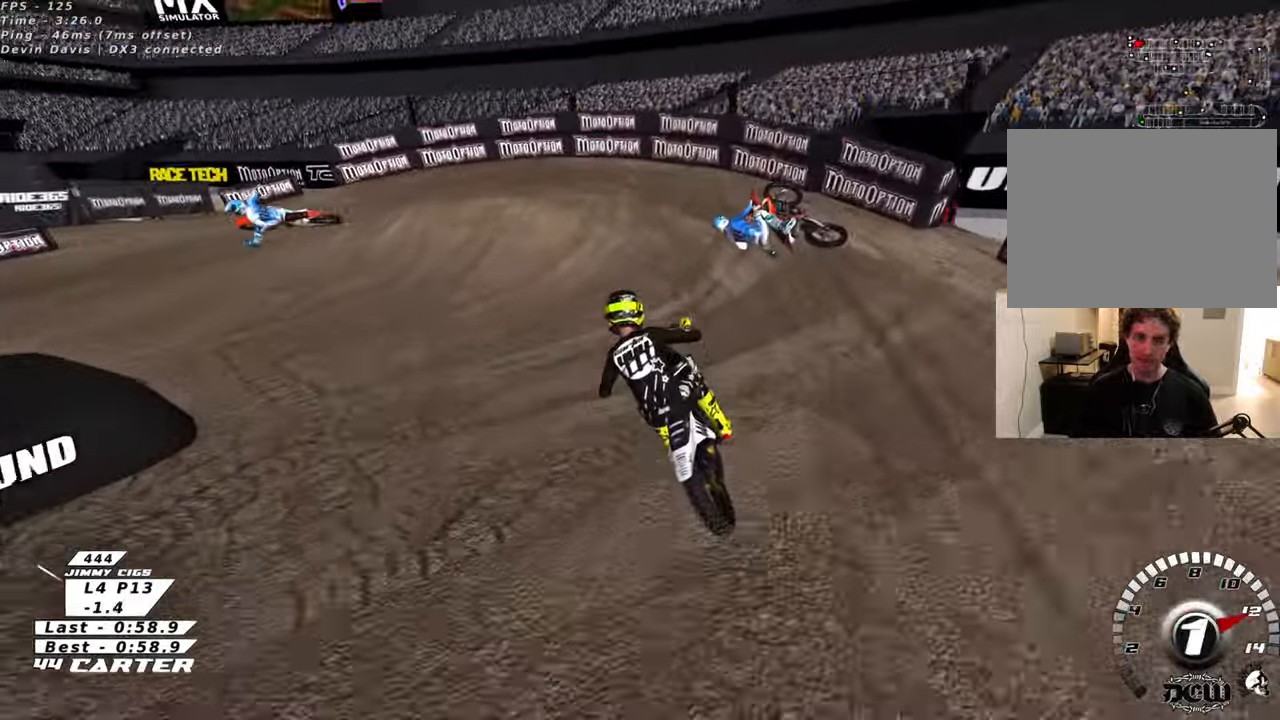
{"buttons": ["R3"], "left_stick": "left", "right_stick": "down-left", "events": [[83, "X", "up"], [133, "L2", "down"], [166, "X", "down"], [250, "X", "up"], [283, "R2", "up"], [383, "L2", "up"], [433, "right_stick", "down-left"], [500, "R3", "down"]]}
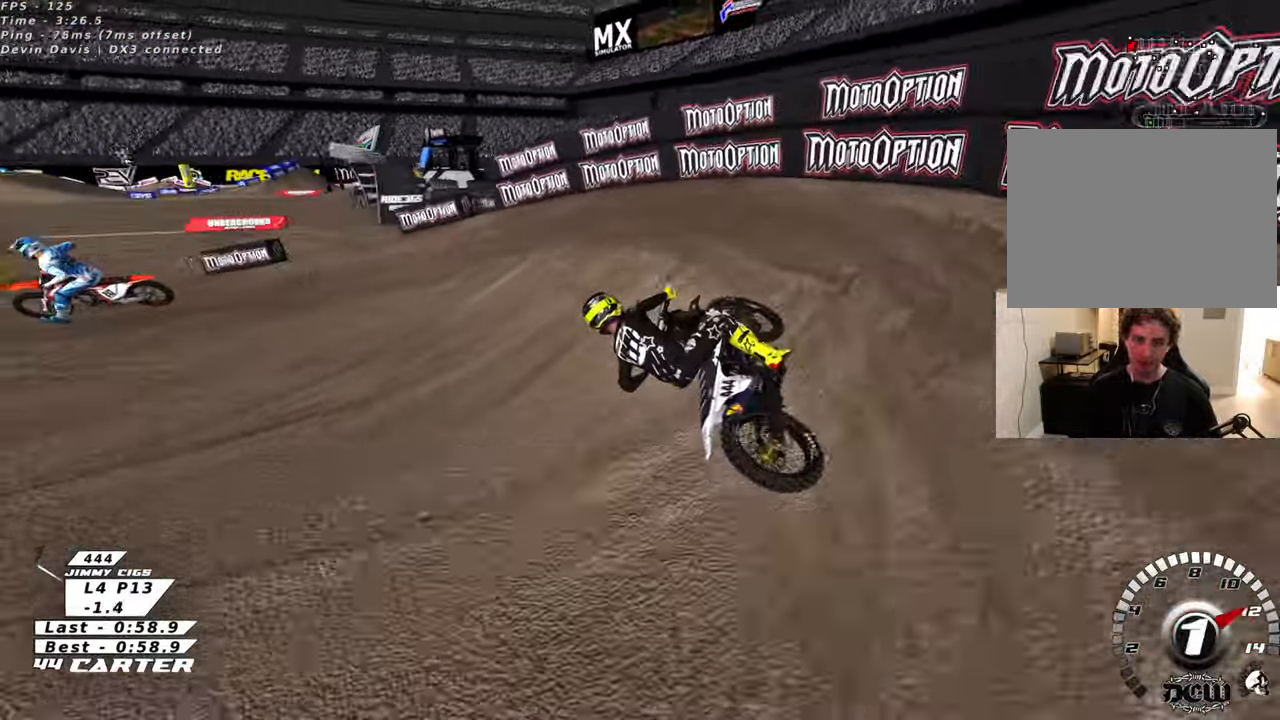
{"buttons": ["R2", "R3"], "left_stick": "center", "right_stick": "down-left", "events": [[200, "R2", "down"], [200, "left_stick", "up-left"], [433, "left_stick", "center"]]}
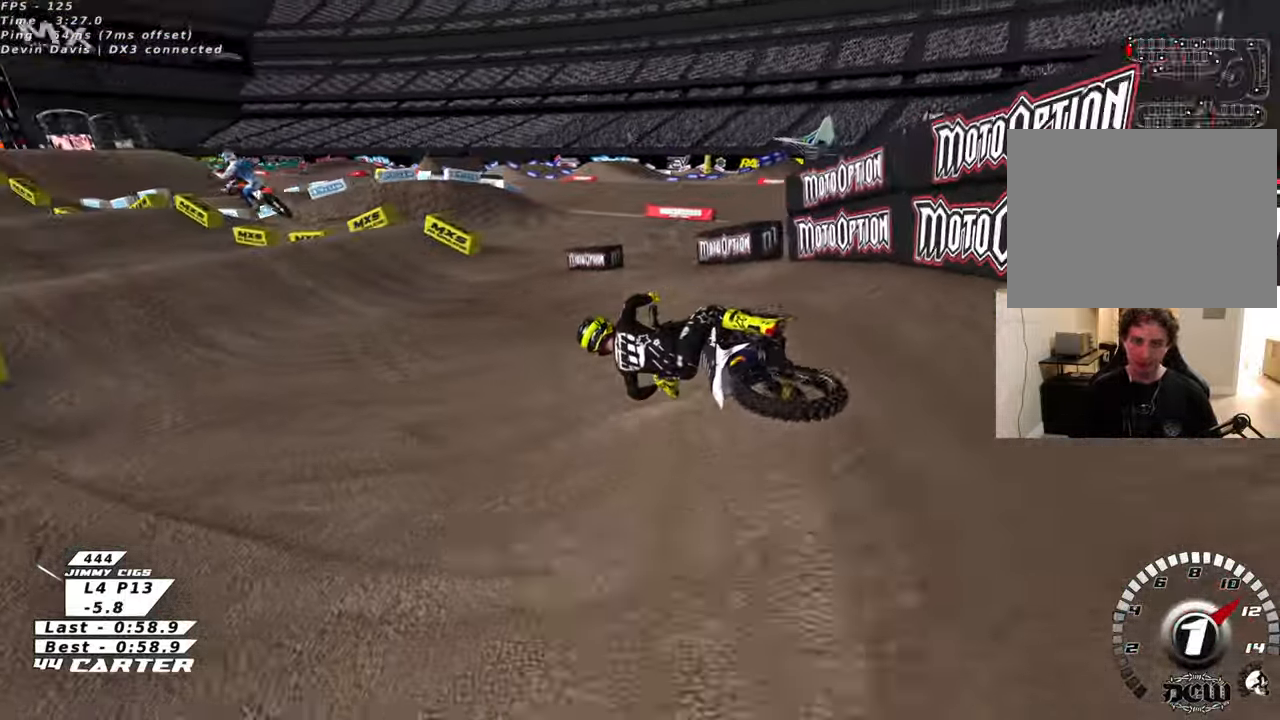
{"buttons": ["A", "R2"], "left_stick": "right", "right_stick": "center", "events": [[183, "left_stick", "right"], [233, "R3", "up"], [266, "right_stick", "center"], [416, "A", "down"]]}
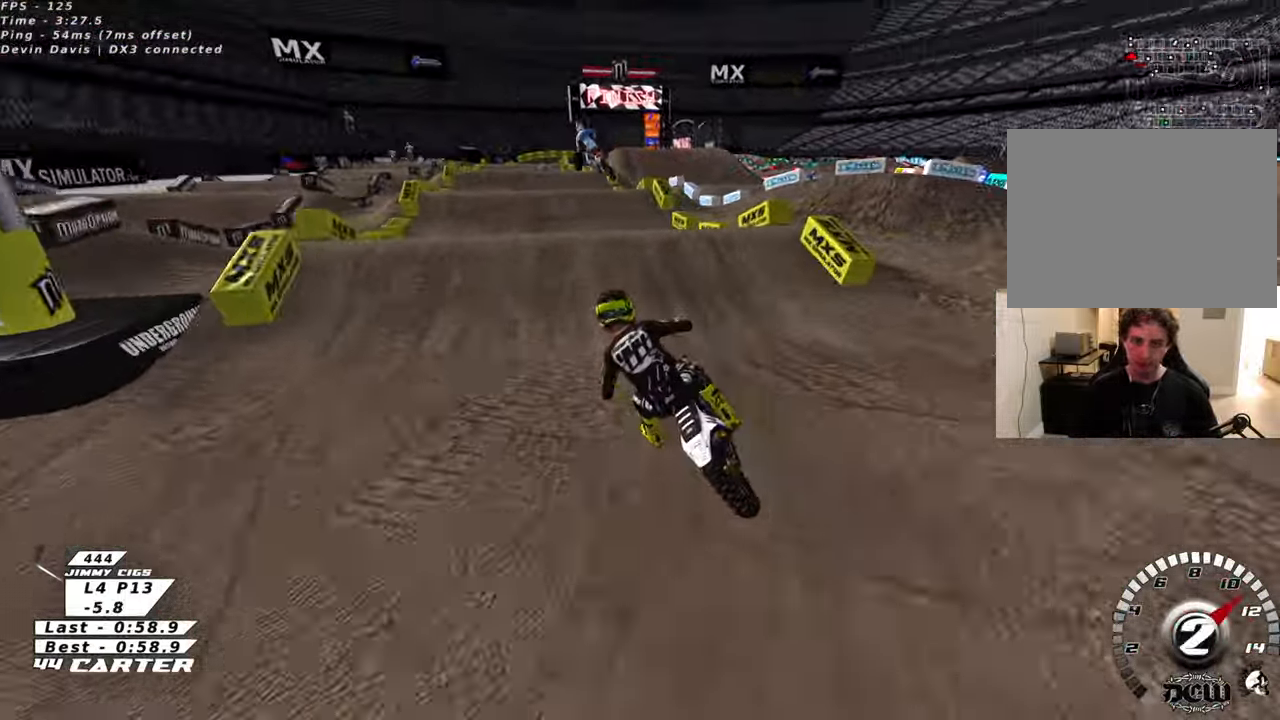
{"buttons": [], "left_stick": "down-left", "right_stick": "center", "events": [[16, "A", "up"], [16, "left_stick", "up-right"], [233, "left_stick", "center"], [300, "left_stick", "down-right"], [383, "R2", "up"], [483, "left_stick", "down-left"]]}
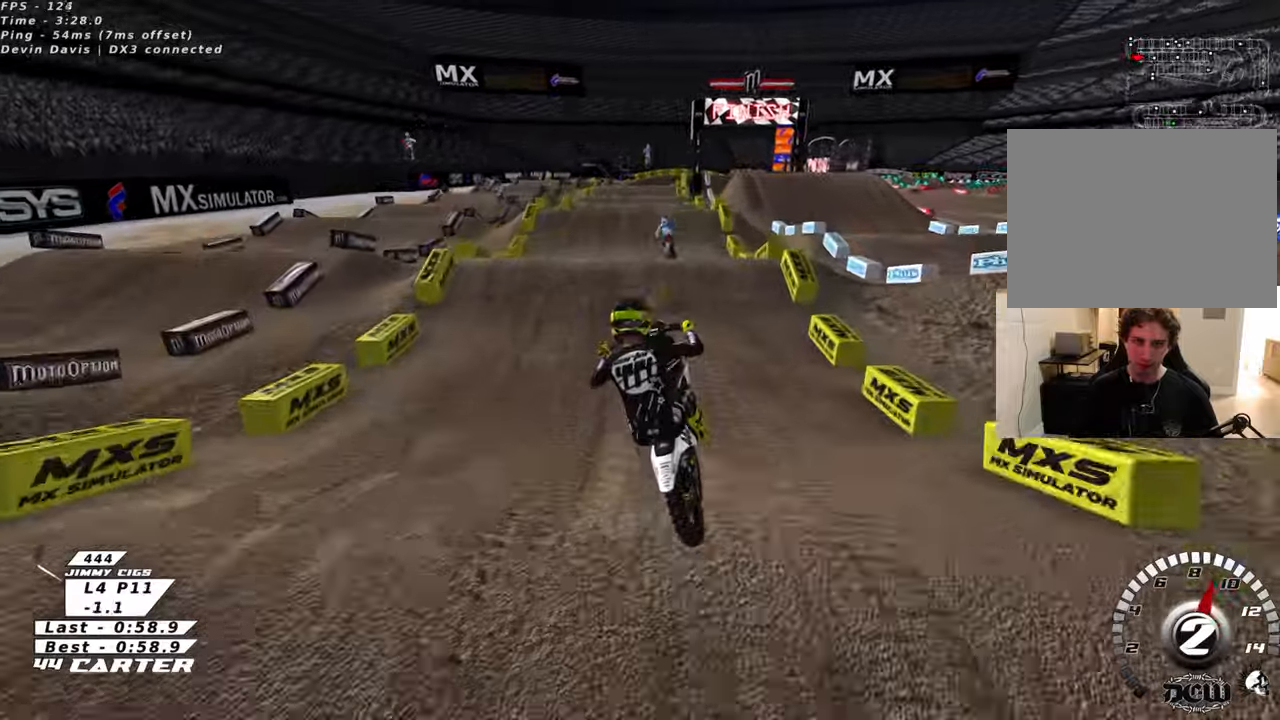
{"buttons": ["A", "R2"], "left_stick": "right", "right_stick": "center", "events": [[150, "R2", "down"], [333, "left_stick", "down-right"], [383, "A", "down"], [483, "left_stick", "right"]]}
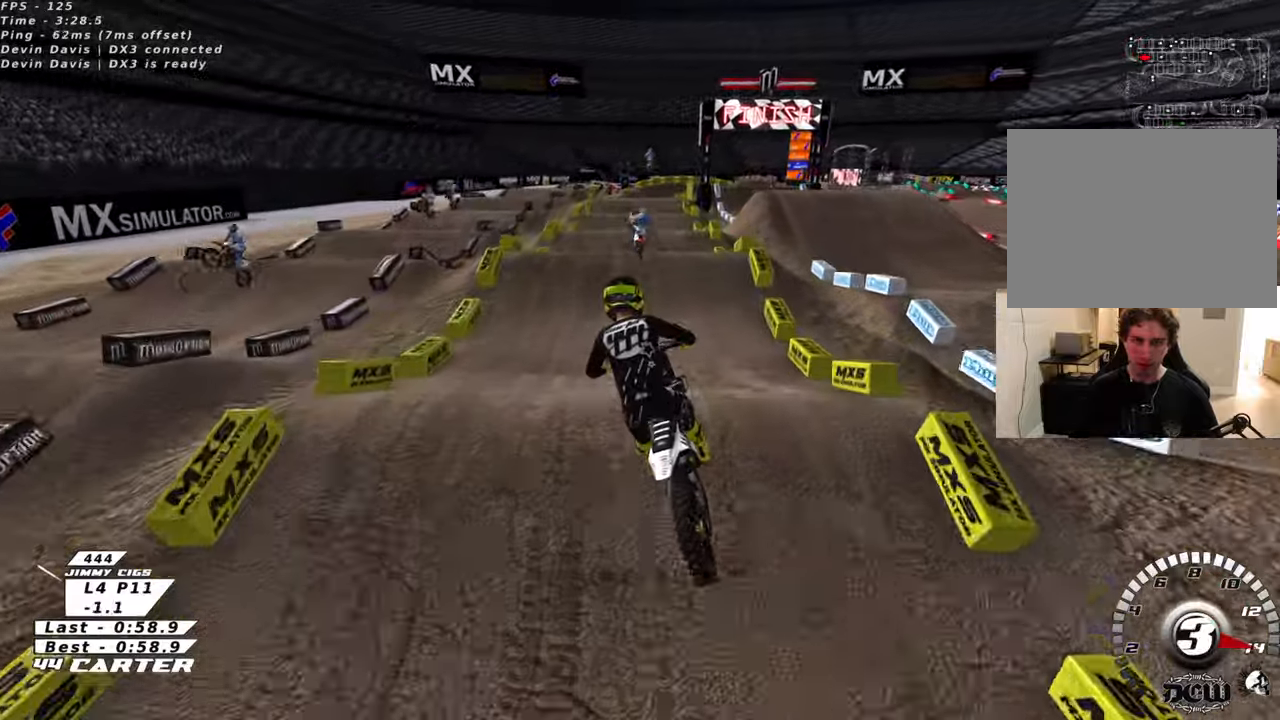
{"buttons": ["R2"], "left_stick": "up", "right_stick": "center", "events": [[33, "A", "up"], [166, "left_stick", "up"], [333, "X", "down"], [416, "X", "up"]]}